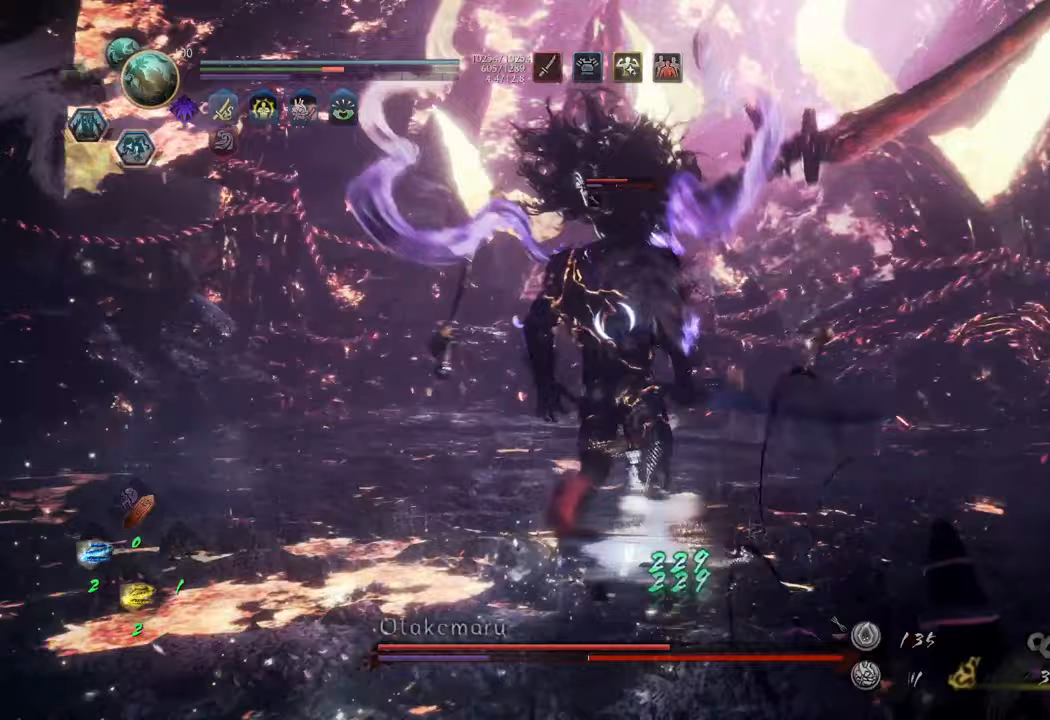
Gameplay with a controller (Xbox layout); each line is a JSON object with the inputs held at the frame after it. "events" lists button and stick changes between this image and that frame as [ms after this image, input, new state], when the widget could be followed in between. Not read: L3.
{"buttons": ["Y", "L1"], "left_stick": "center", "right_stick": "center", "events": []}
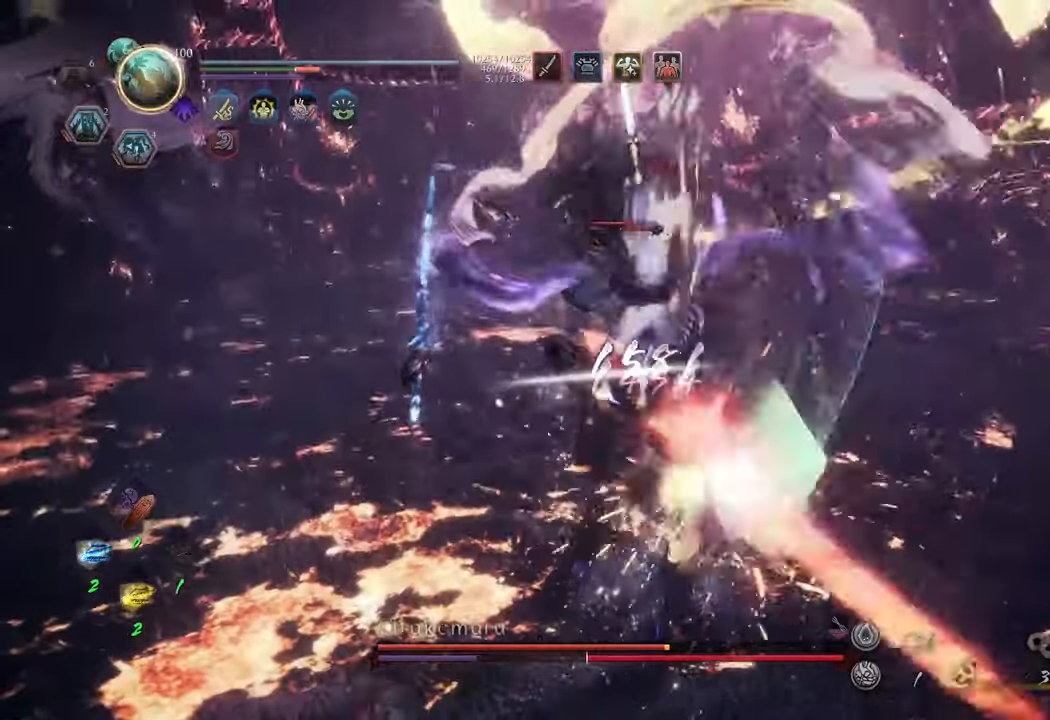
{"buttons": ["Y", "L1"], "left_stick": "center", "right_stick": "center", "events": []}
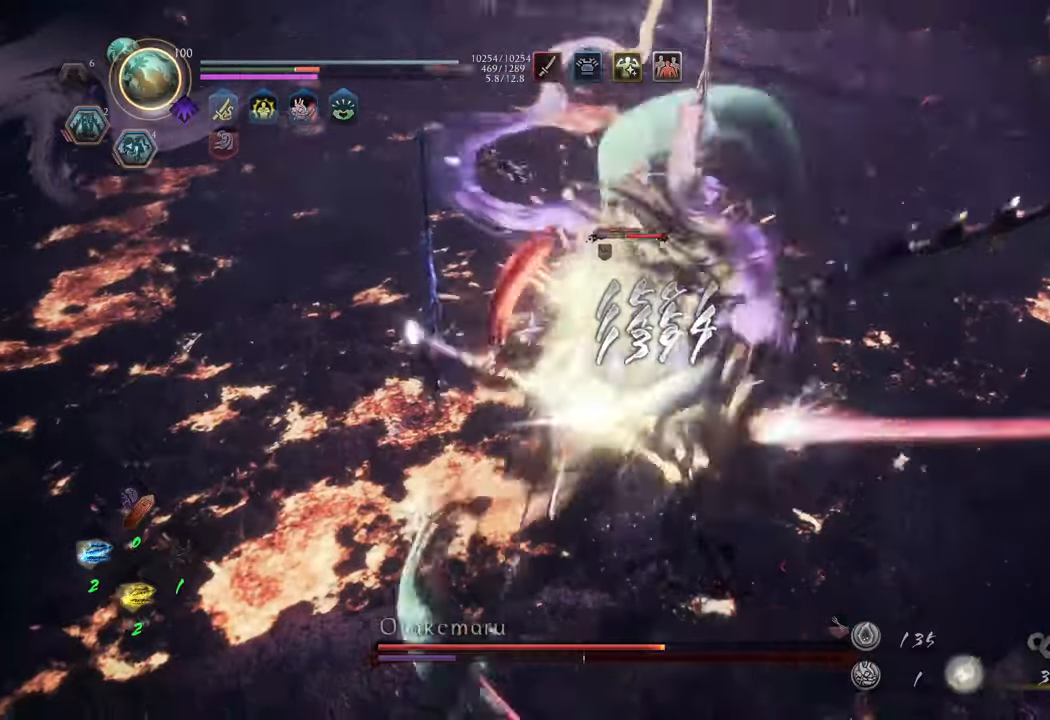
{"buttons": ["Y", "L1"], "left_stick": "center", "right_stick": "center", "events": []}
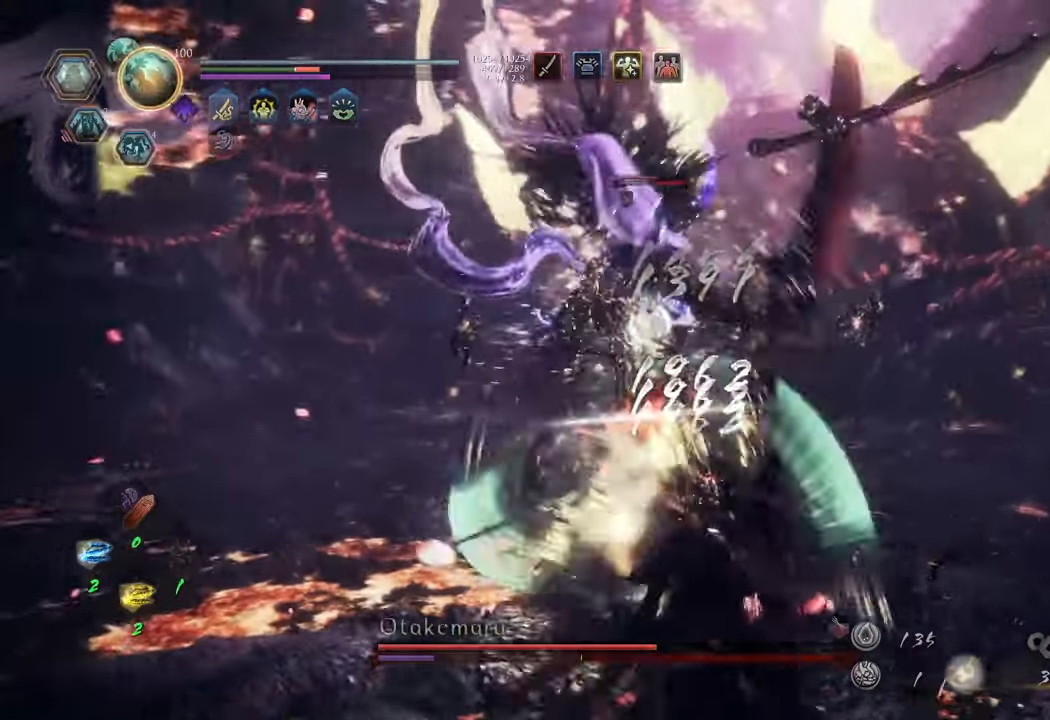
{"buttons": ["Y", "L1"], "left_stick": "center", "right_stick": "center", "events": []}
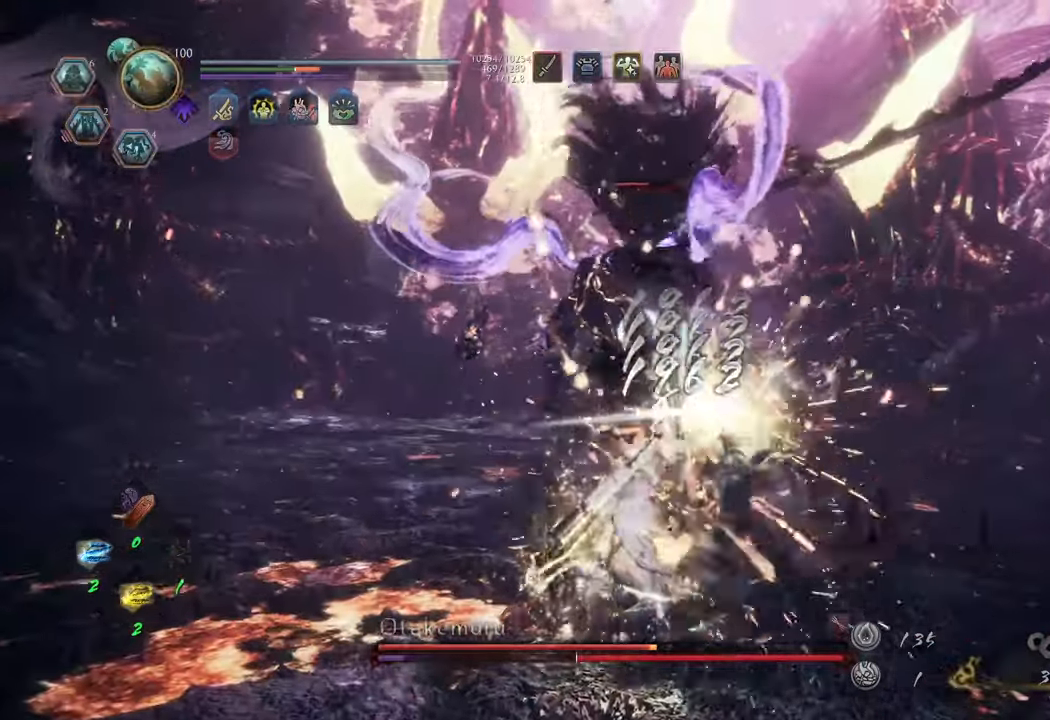
{"buttons": [], "left_stick": "up-left", "right_stick": "center", "events": [[250, "L1", "up"], [250, "Y", "up"], [333, "left_stick", "up"], [383, "R1", "down"], [417, "left_stick", "up-left"], [483, "R1", "up"]]}
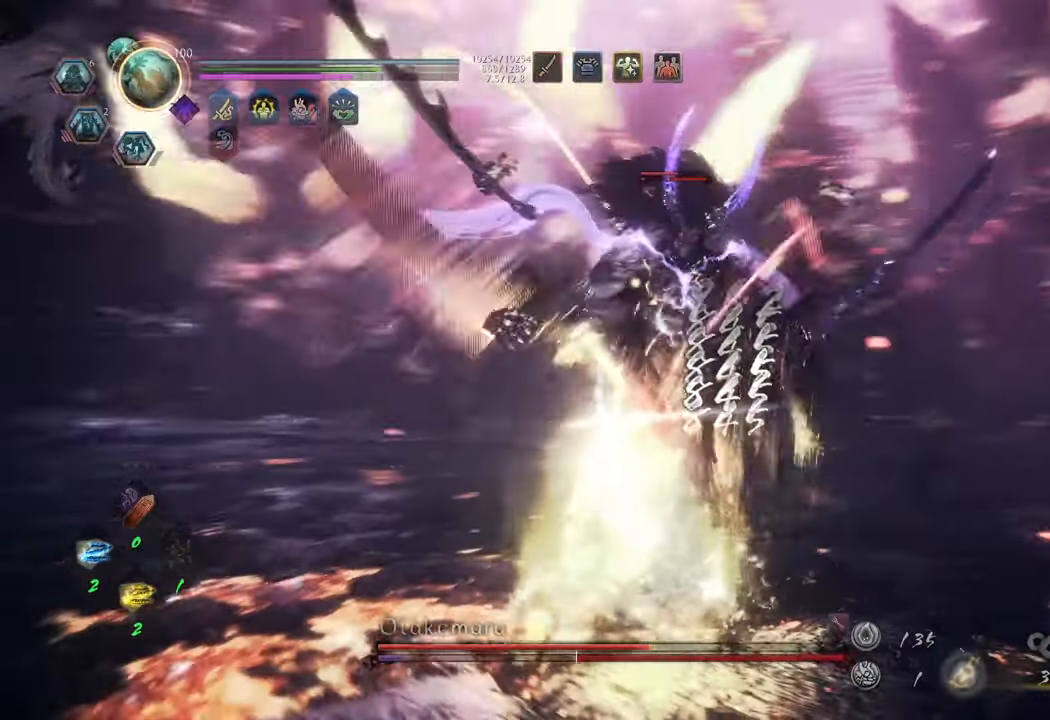
{"buttons": ["Y", "L1"], "left_stick": "up-left", "right_stick": "center", "events": [[267, "L1", "down"], [400, "Y", "down"]]}
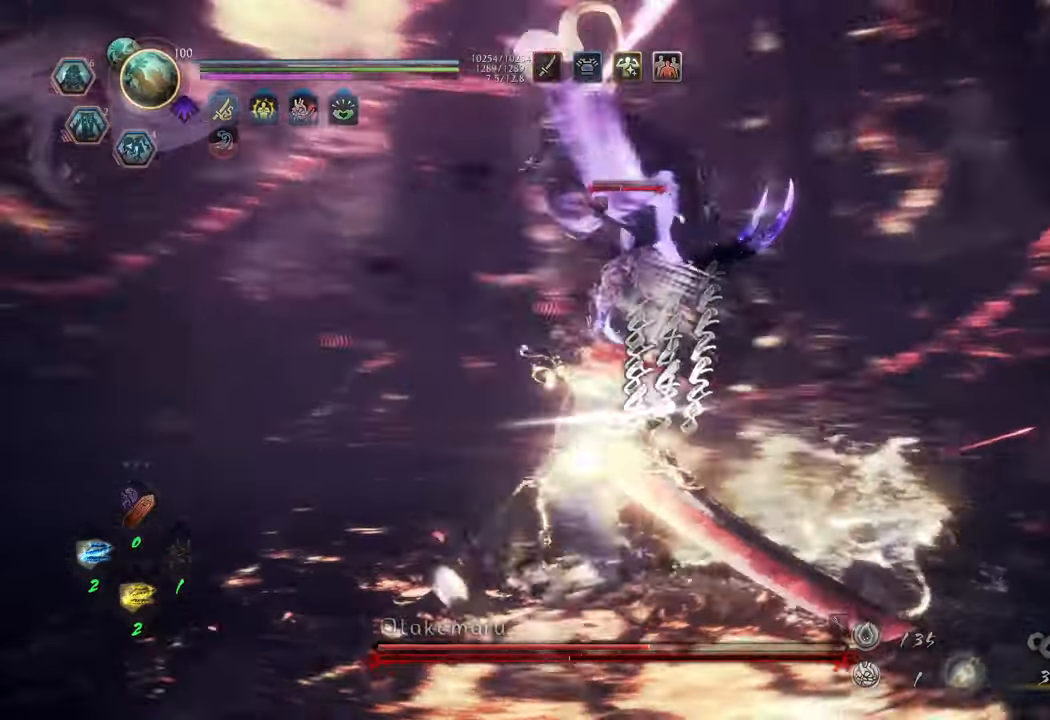
{"buttons": ["Y", "L1"], "left_stick": "center", "right_stick": "center", "events": [[50, "left_stick", "center"]]}
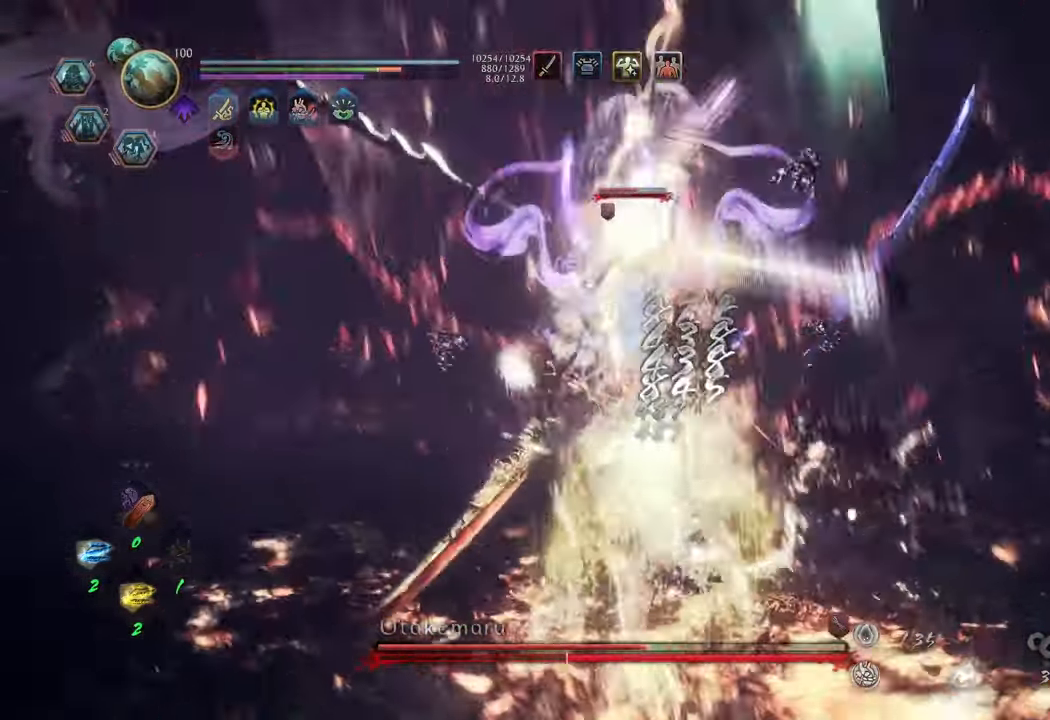
{"buttons": ["Y", "L1"], "left_stick": "center", "right_stick": "center", "events": []}
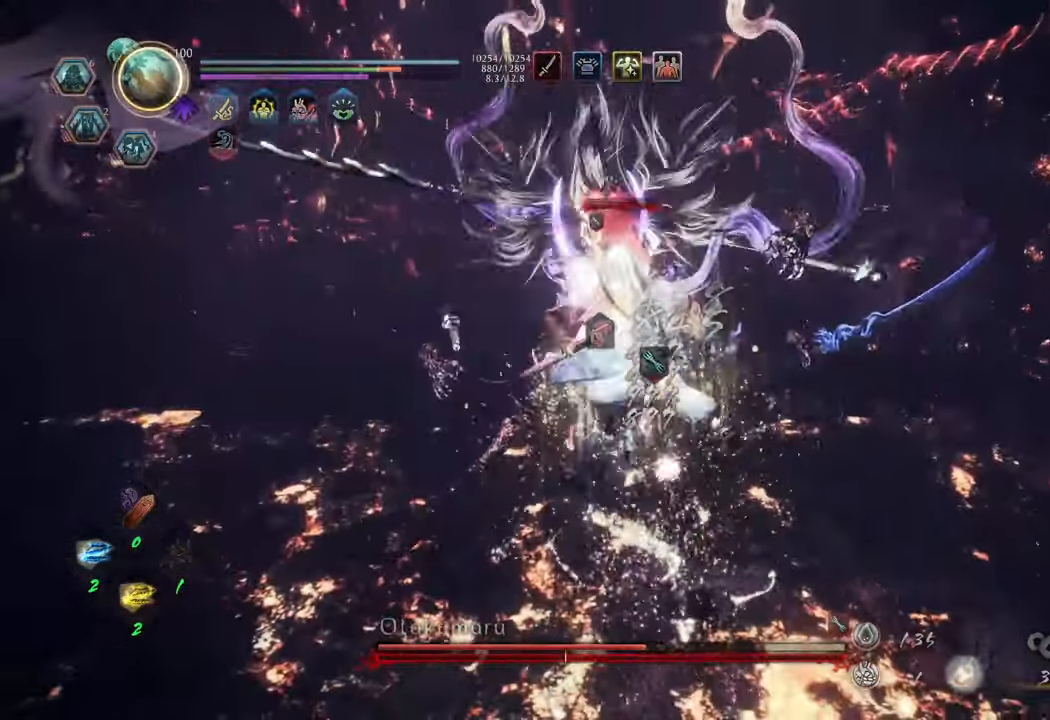
{"buttons": ["Y", "L1"], "left_stick": "center", "right_stick": "center", "events": []}
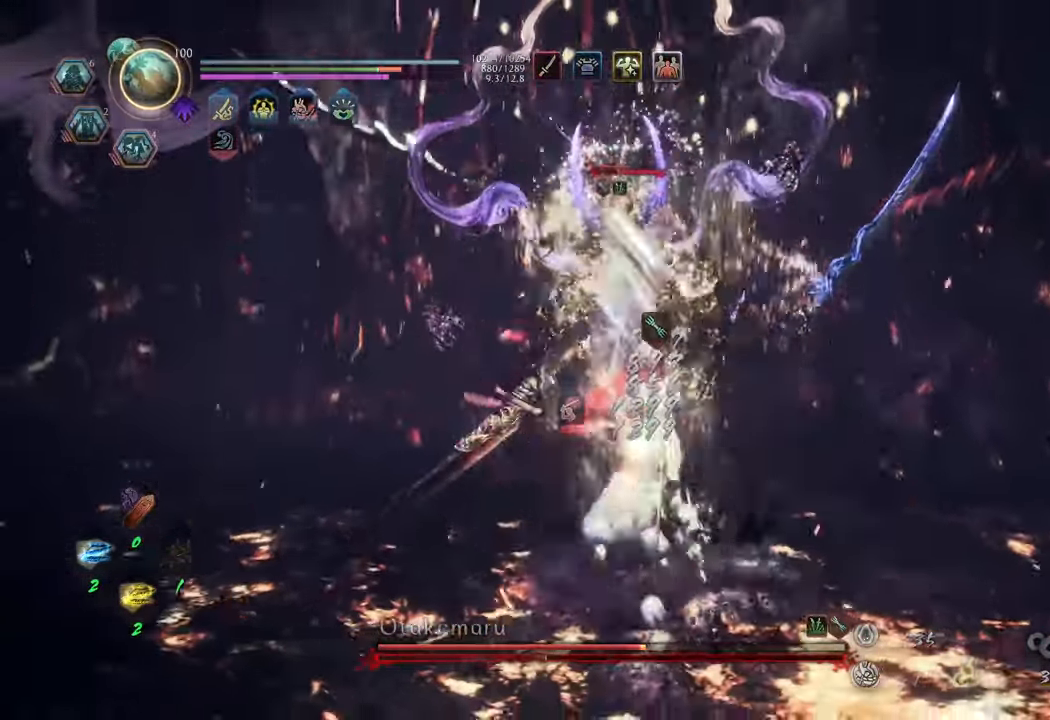
{"buttons": ["Y", "L1"], "left_stick": "center", "right_stick": "center", "events": []}
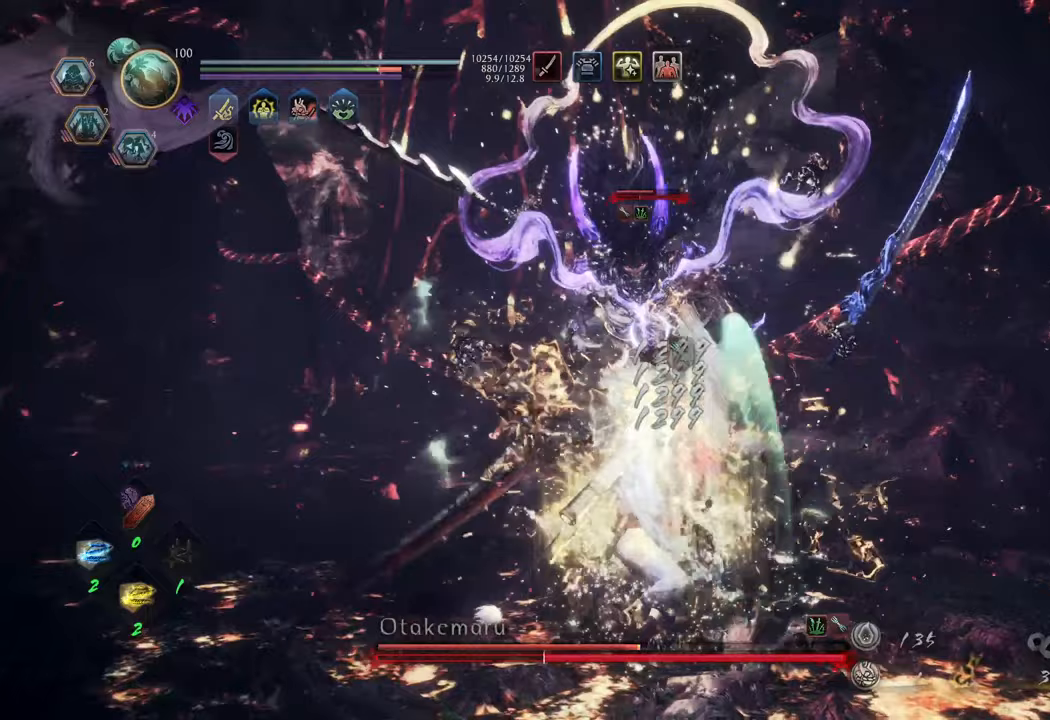
{"buttons": [], "left_stick": "up-left", "right_stick": "center", "events": [[417, "Y", "up"], [450, "L1", "up"], [500, "left_stick", "up-left"]]}
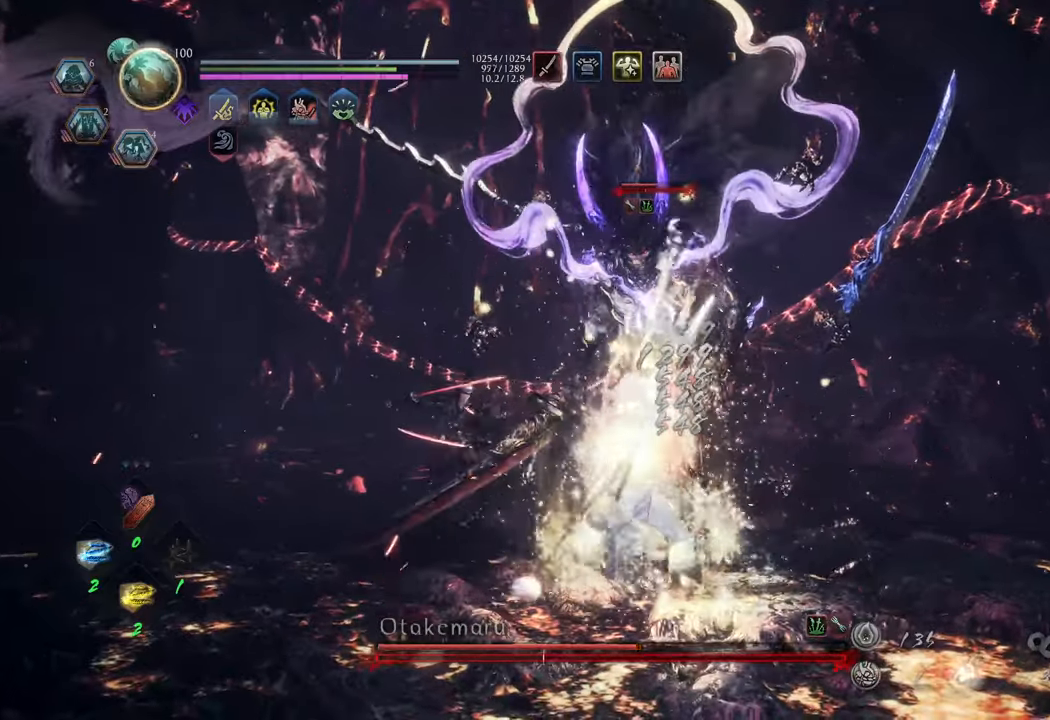
{"buttons": ["X", "R2"], "left_stick": "center", "right_stick": "center", "events": [[67, "R2", "down"], [100, "X", "down"], [200, "X", "up"], [283, "X", "down"], [283, "left_stick", "center"], [383, "X", "up"], [433, "X", "down"]]}
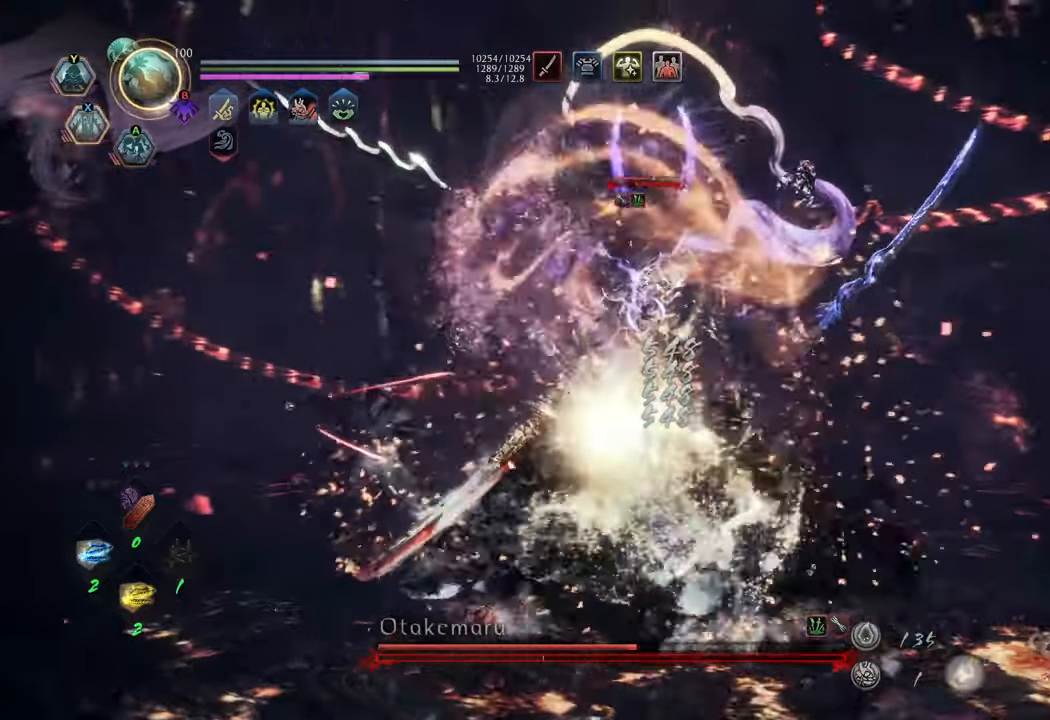
{"buttons": ["X", "R2"], "left_stick": "center", "right_stick": "center", "events": [[33, "X", "up"], [117, "X", "down"], [183, "X", "up"], [283, "X", "down"], [367, "X", "up"], [450, "X", "down"]]}
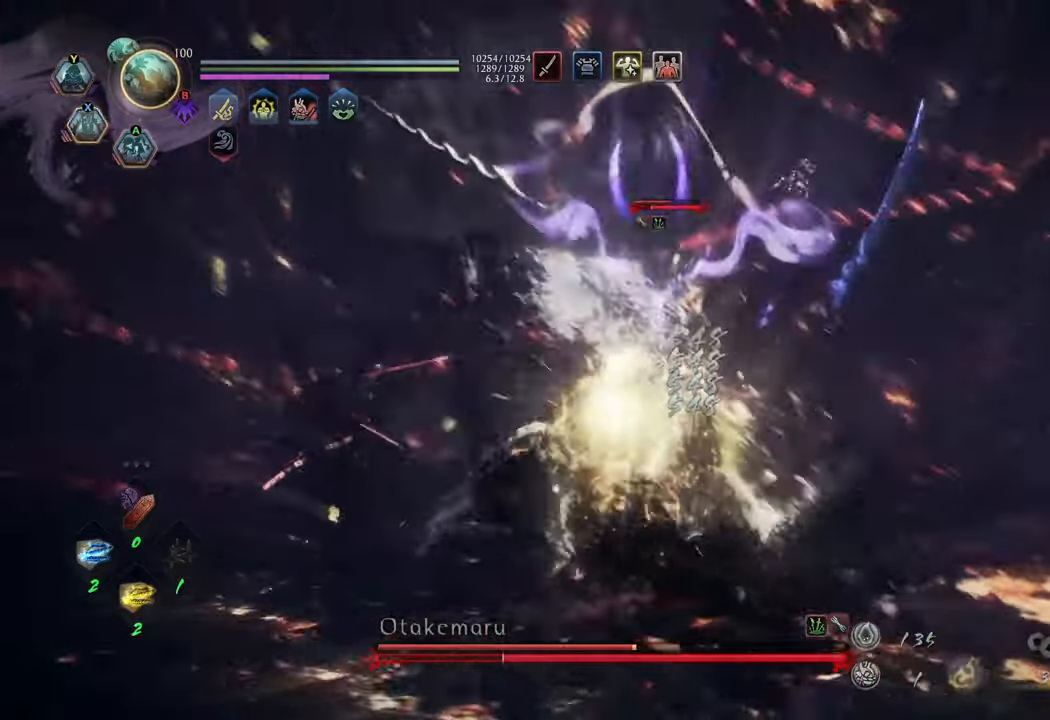
{"buttons": ["X", "R2"], "left_stick": "center", "right_stick": "center", "events": [[33, "X", "up"], [117, "X", "down"], [183, "X", "up"], [283, "X", "down"], [333, "X", "up"], [433, "X", "down"]]}
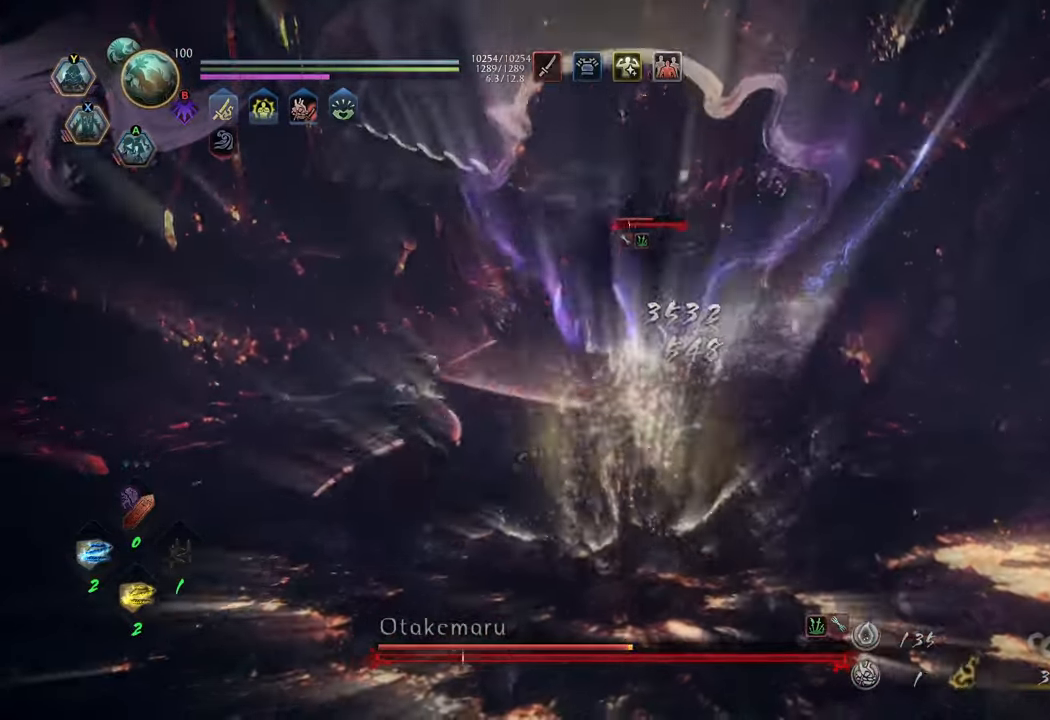
{"buttons": ["R2"], "left_stick": "center", "right_stick": "center", "events": [[17, "X", "up"], [83, "X", "down"], [167, "X", "up"], [233, "X", "down"], [317, "X", "up"], [400, "X", "down"], [483, "X", "up"]]}
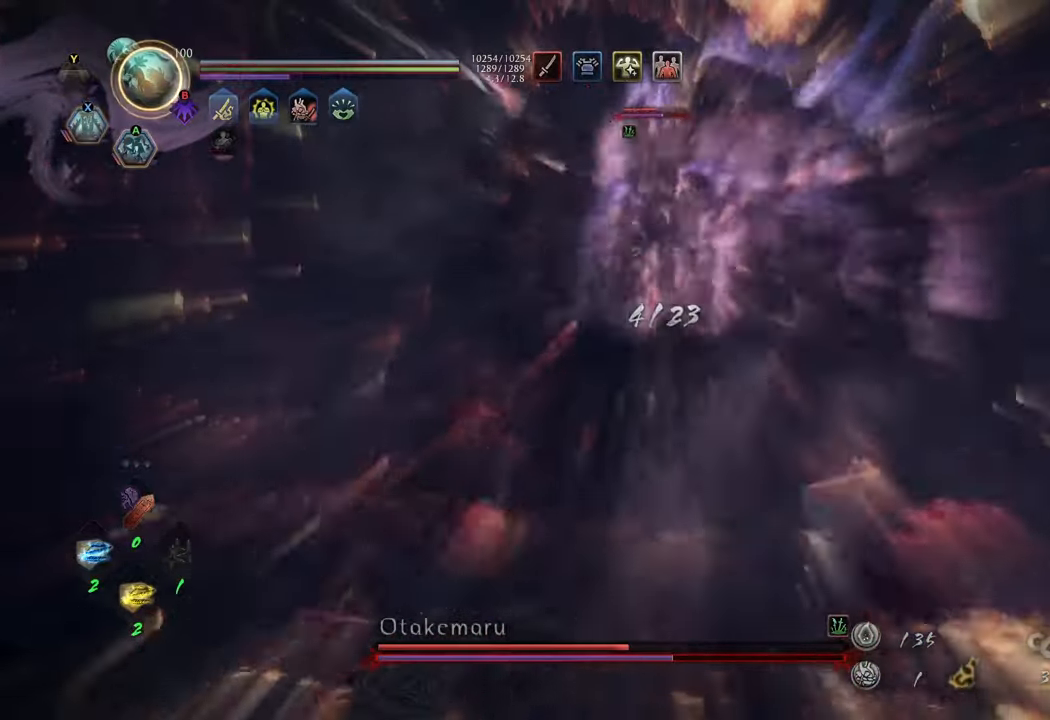
{"buttons": [], "left_stick": "center", "right_stick": "center", "events": [[433, "R2", "up"]]}
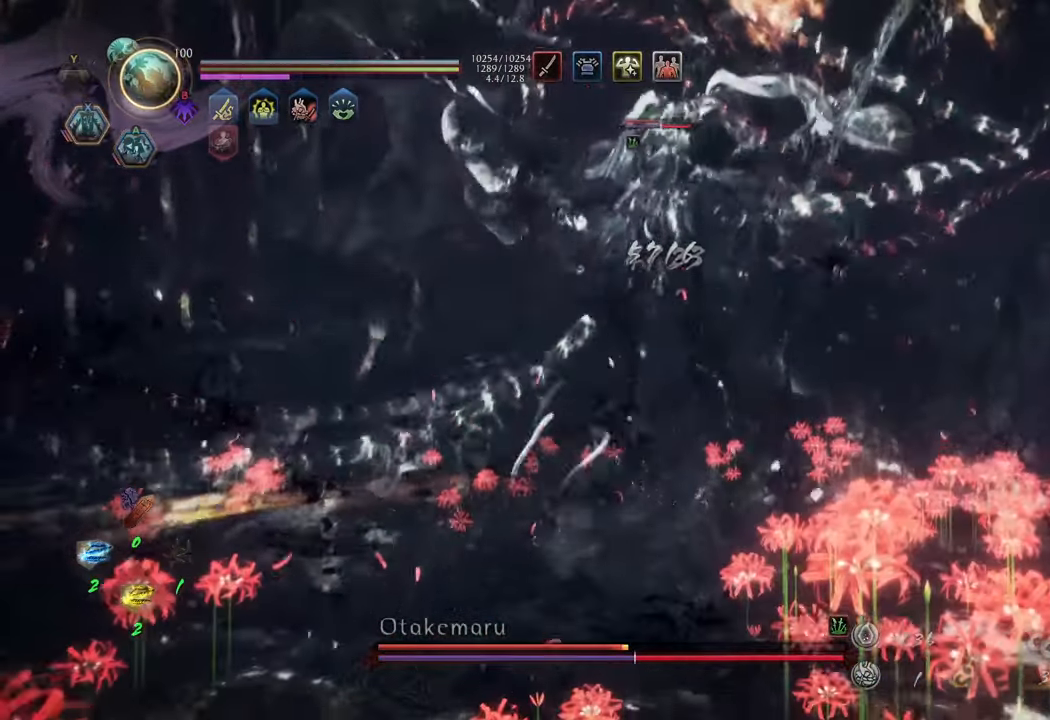
{"buttons": [], "left_stick": "up", "right_stick": "center", "events": [[67, "left_stick", "up"]]}
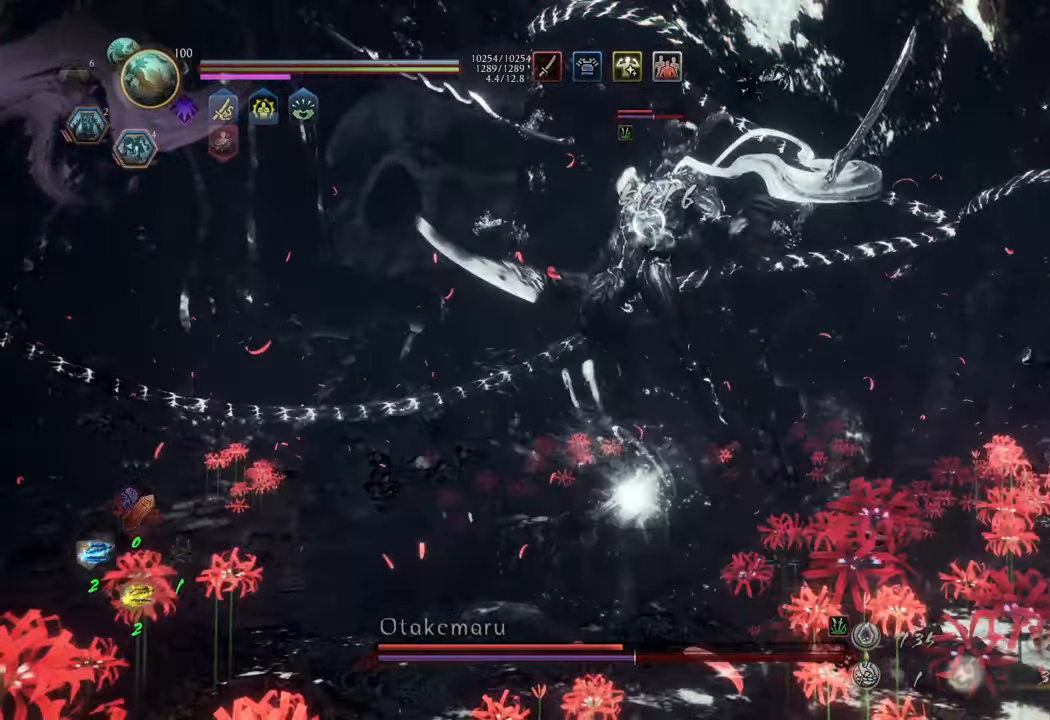
{"buttons": [], "left_stick": "up-right", "right_stick": "center", "events": [[350, "left_stick", "up-right"]]}
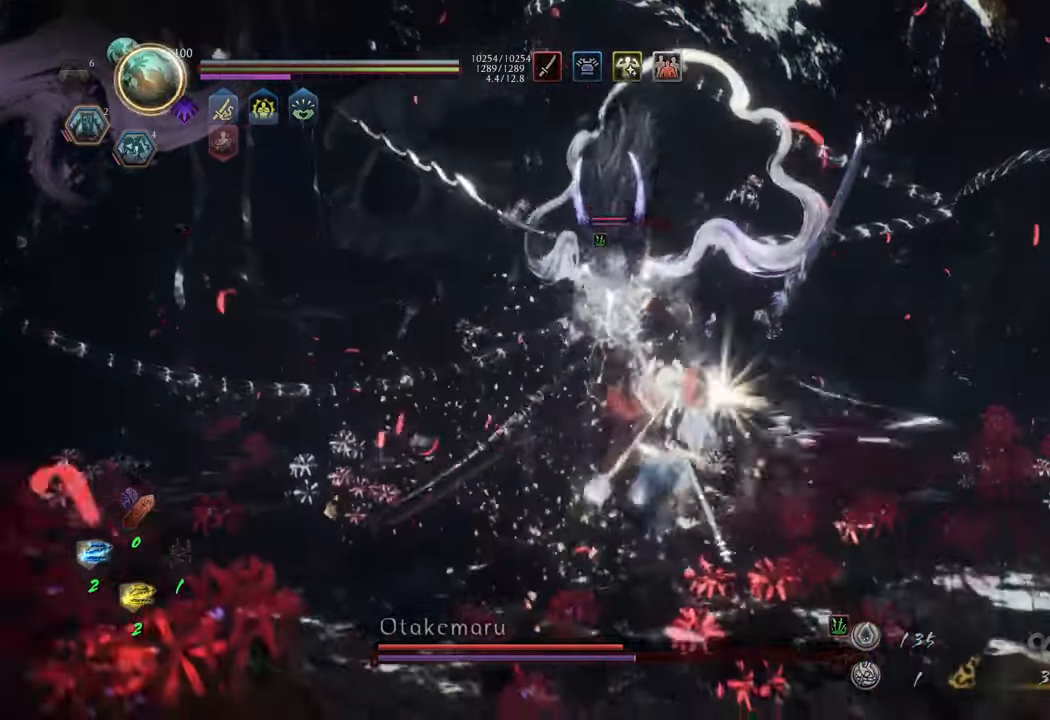
{"buttons": ["Y", "L1"], "left_stick": "center", "right_stick": "center", "events": [[250, "L1", "down"], [317, "Y", "down"], [433, "left_stick", "center"]]}
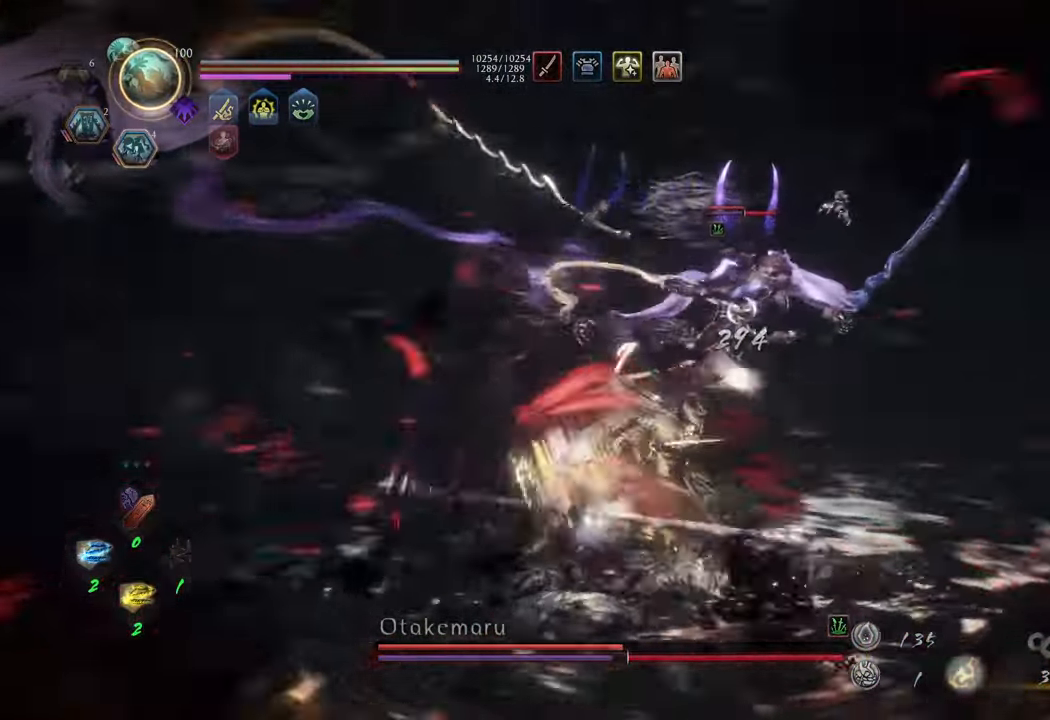
{"buttons": ["Y", "L1"], "left_stick": "center", "right_stick": "center", "events": []}
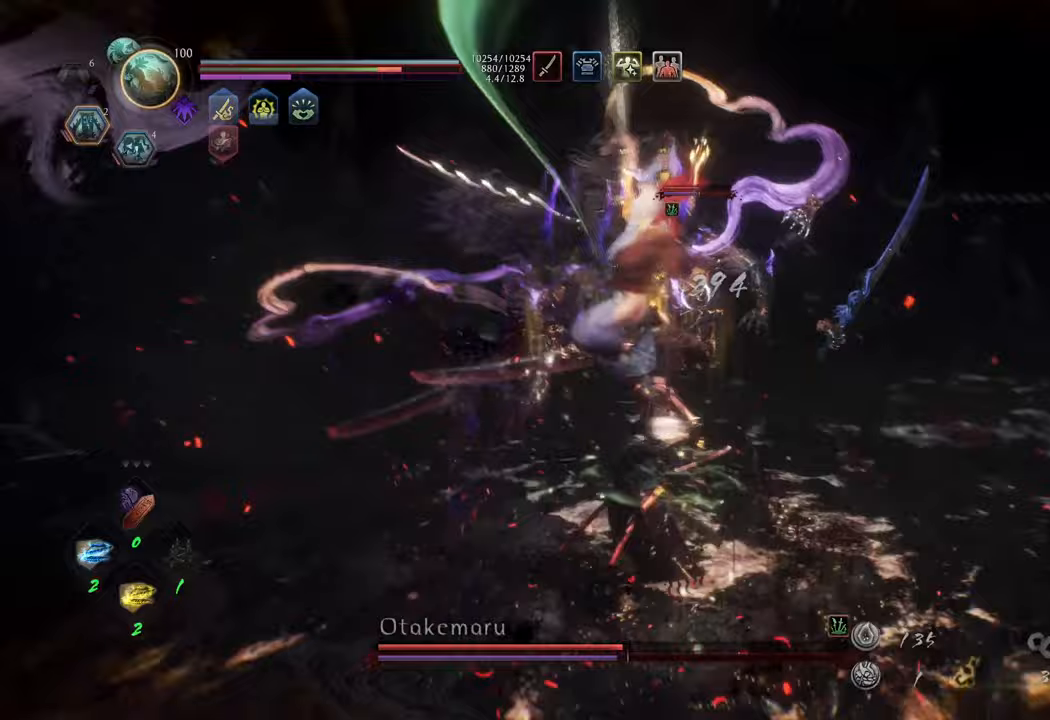
{"buttons": ["Y", "L1"], "left_stick": "center", "right_stick": "center", "events": []}
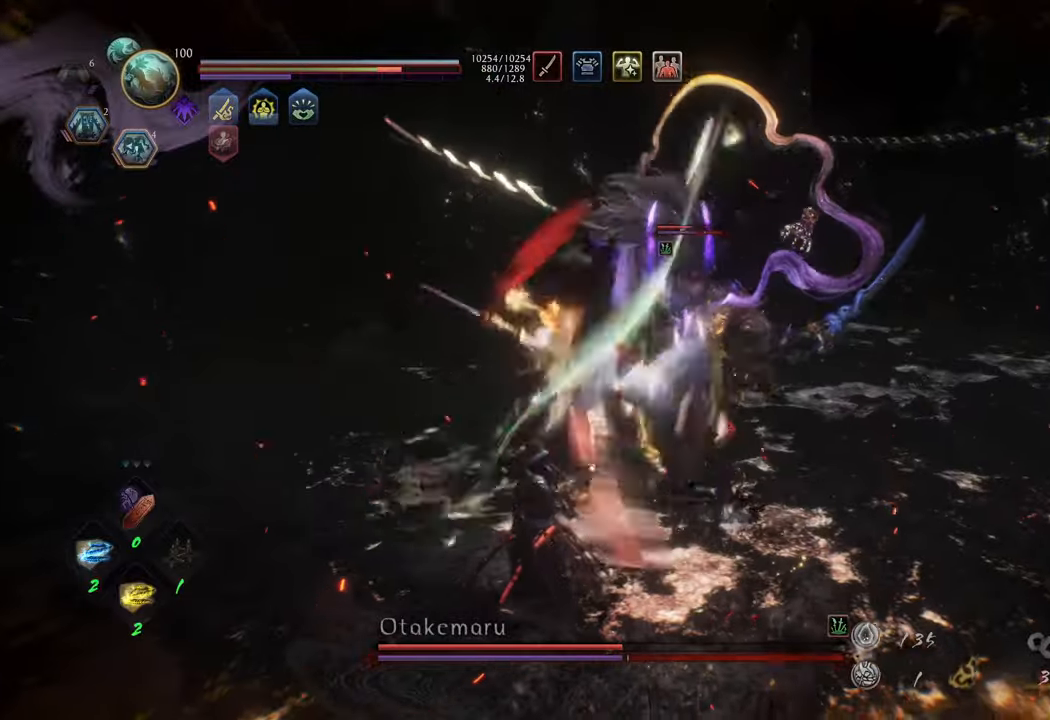
{"buttons": [], "left_stick": "up-left", "right_stick": "center", "events": [[300, "Y", "up"], [350, "L1", "up"], [383, "left_stick", "up-left"]]}
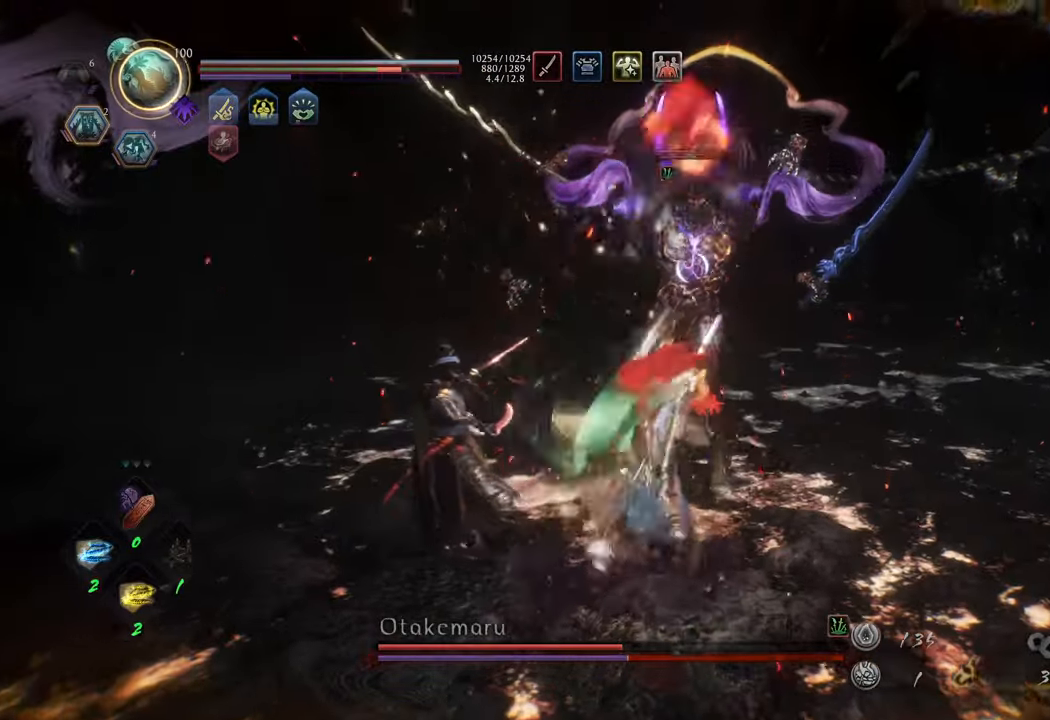
{"buttons": ["L1"], "left_stick": "up-left", "right_stick": "center", "events": [[267, "A", "down"], [350, "A", "up"], [433, "A", "down"], [433, "L1", "down"], [500, "A", "up"]]}
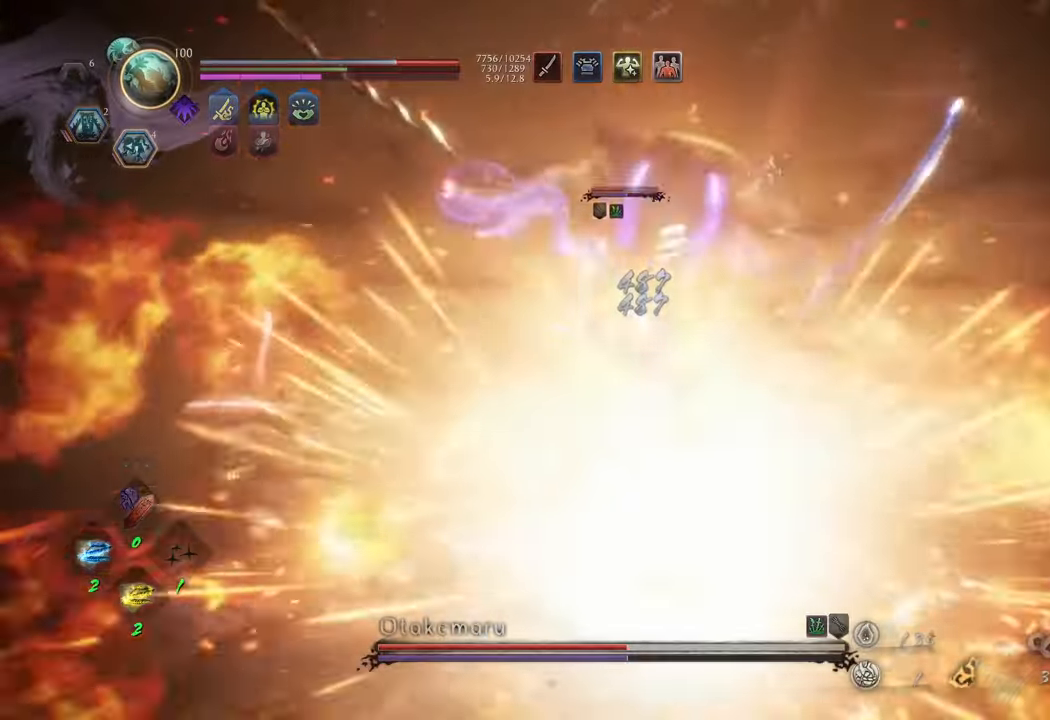
{"buttons": ["L1"], "left_stick": "left", "right_stick": "center", "events": [[83, "A", "down"], [167, "A", "up"], [333, "left_stick", "left"]]}
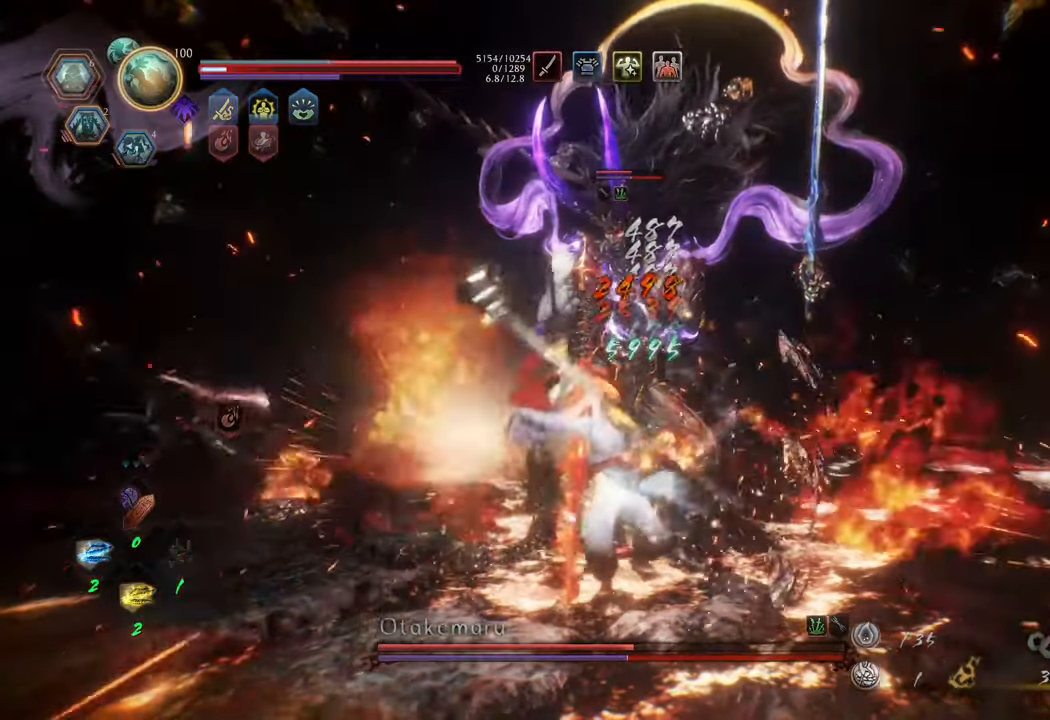
{"buttons": [], "left_stick": "up-right", "right_stick": "center", "events": [[33, "left_stick", "up-right"], [400, "L1", "up"]]}
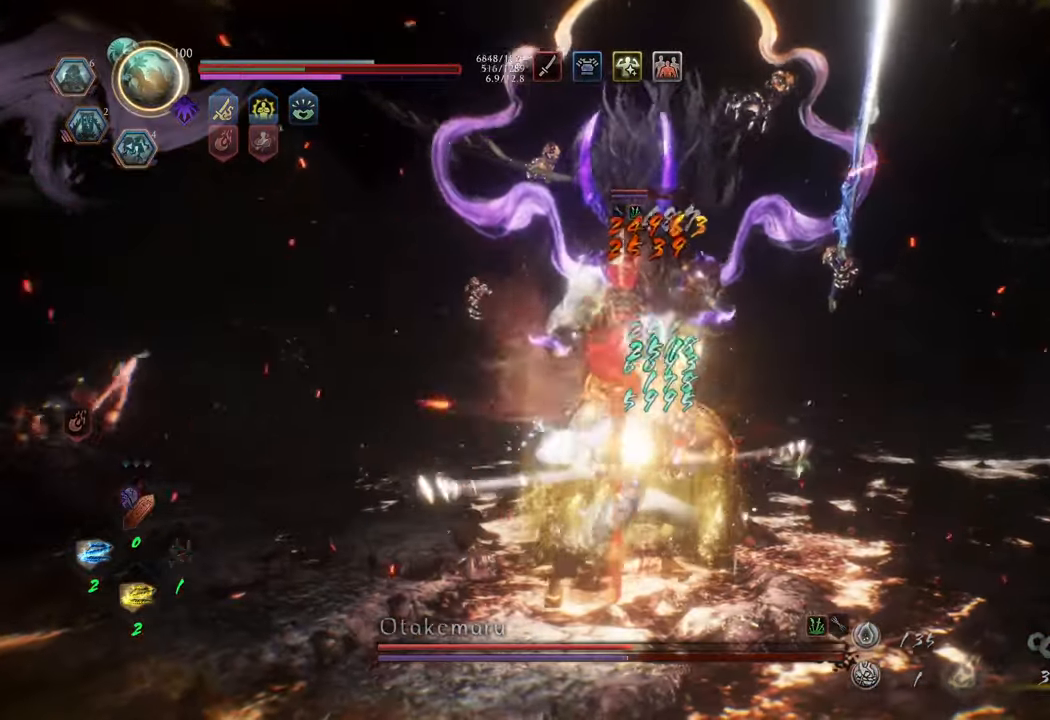
{"buttons": ["L1"], "left_stick": "up-right", "right_stick": "center", "events": [[467, "L1", "down"]]}
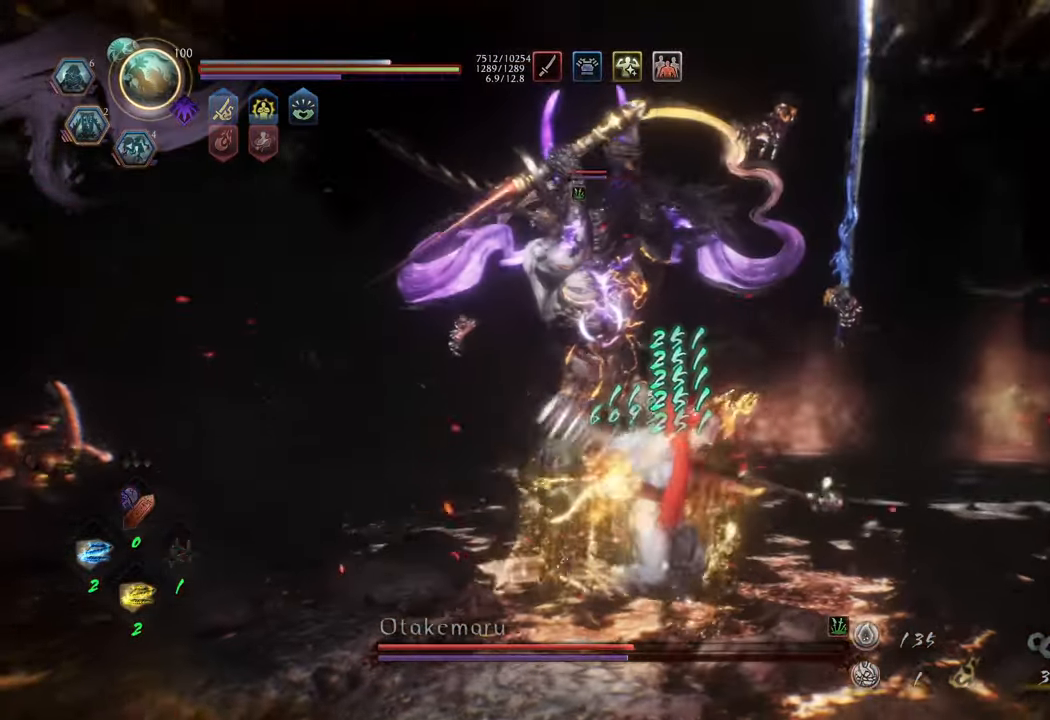
{"buttons": ["Y", "L1"], "left_stick": "center", "right_stick": "center", "events": [[100, "Y", "down"], [200, "left_stick", "center"]]}
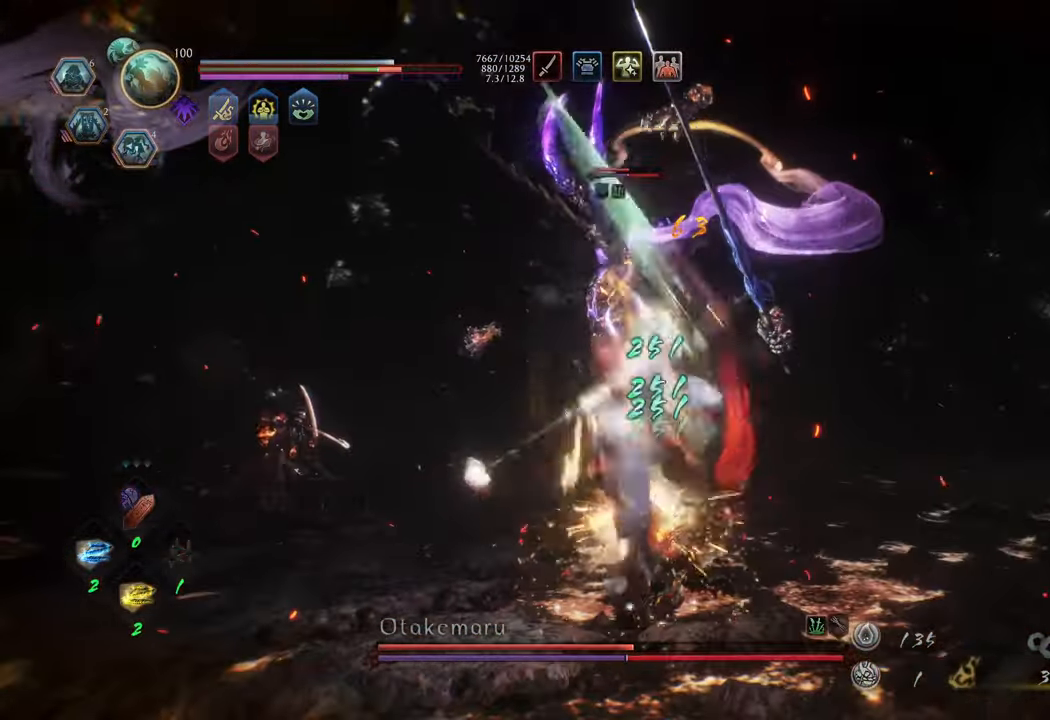
{"buttons": ["Y", "L1"], "left_stick": "center", "right_stick": "center", "events": []}
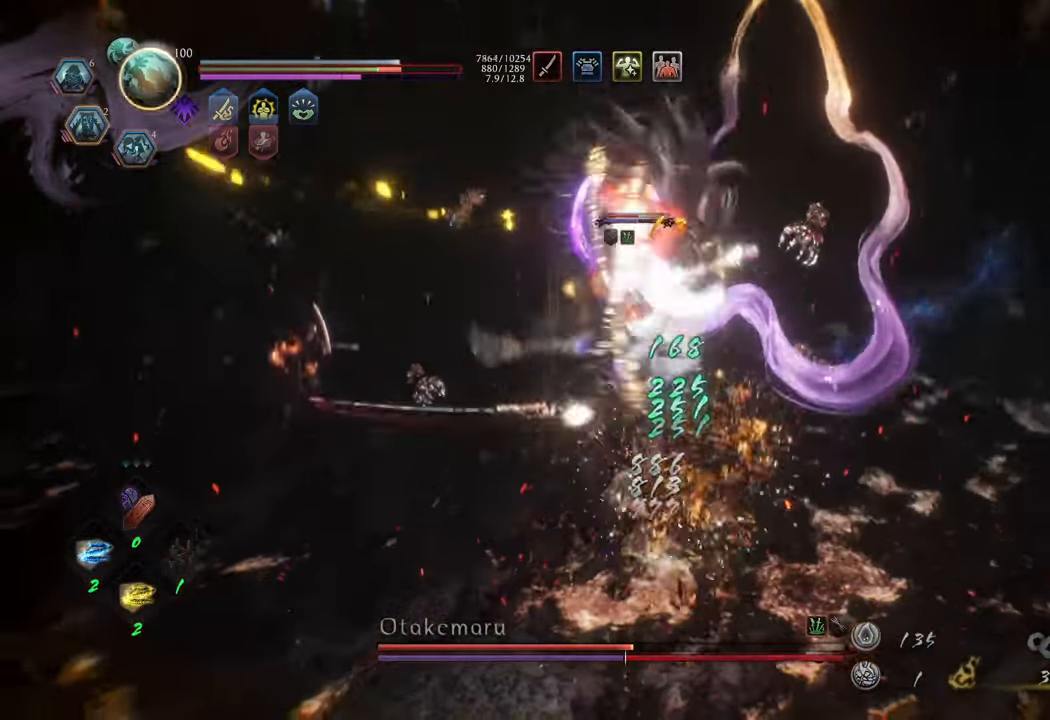
{"buttons": ["Y", "L1"], "left_stick": "center", "right_stick": "center", "events": []}
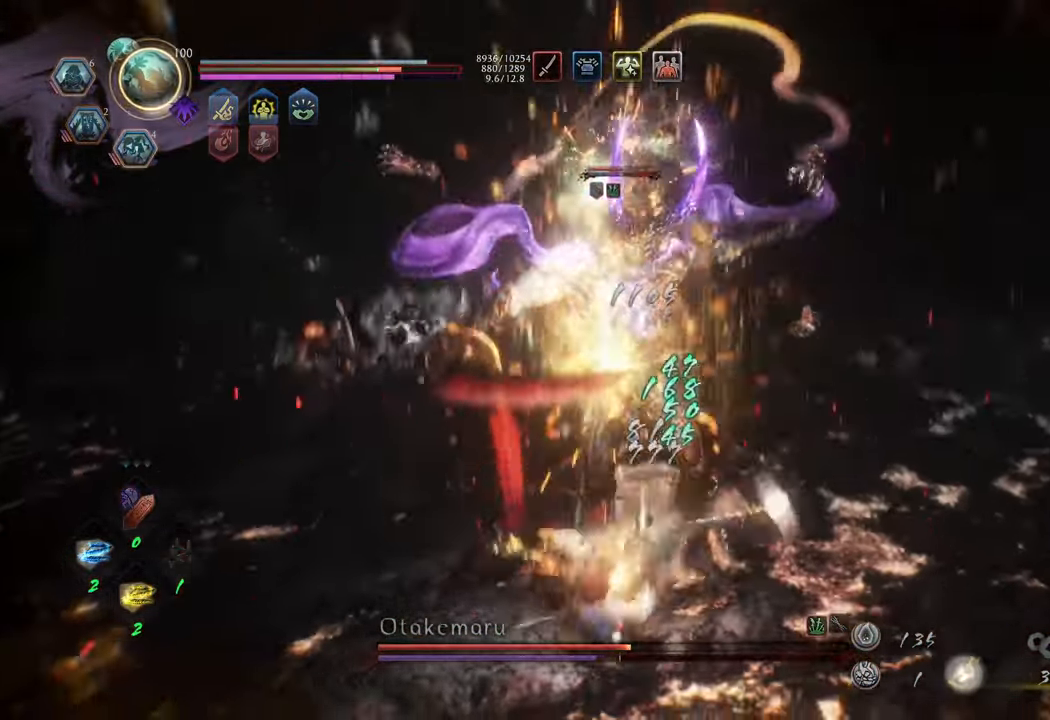
{"buttons": ["B", "L1", "R2"], "left_stick": "up-left", "right_stick": "center", "events": [[400, "Y", "up"], [433, "left_stick", "up-left"], [450, "R2", "down"], [467, "B", "down"]]}